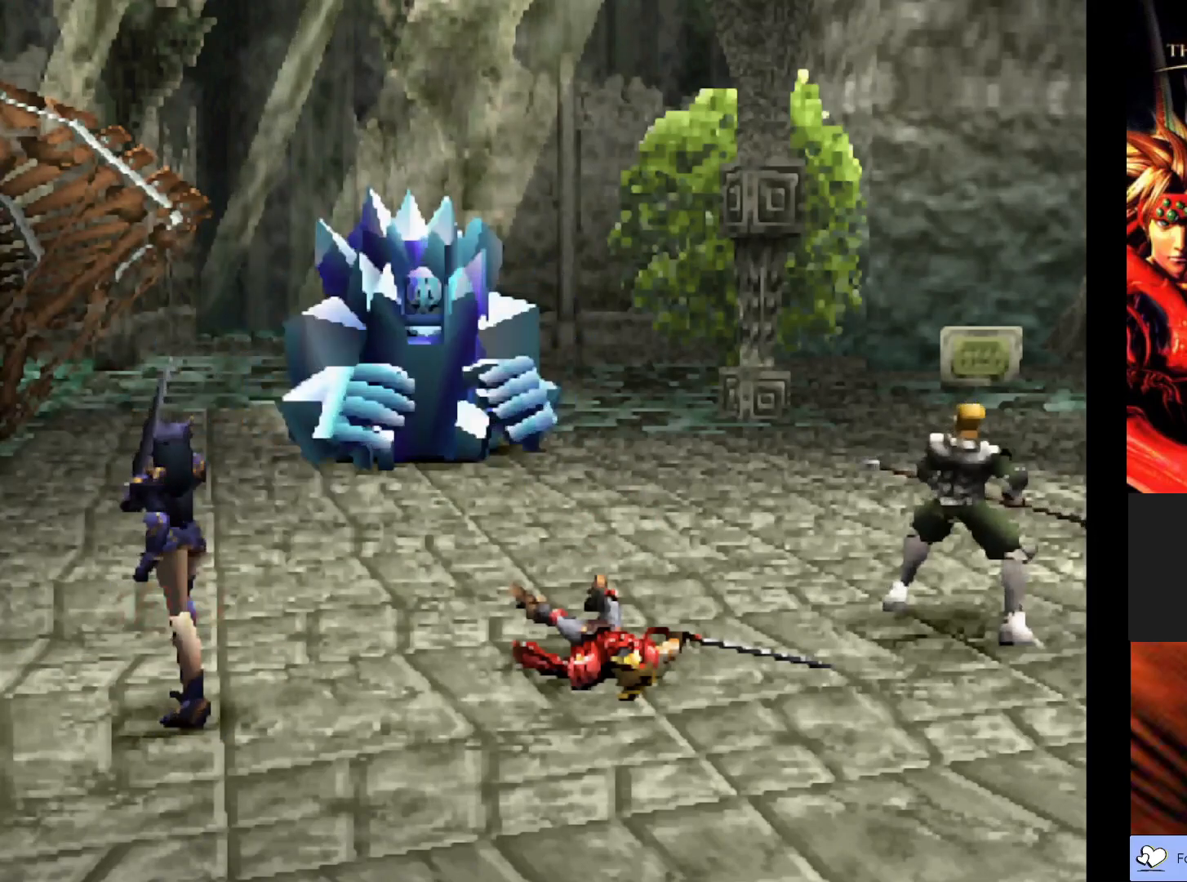
Gameplay with a controller (PlayStation layout); each line is a JSON object with the inputs held at the frame after it. "events" lists button and stick changes between this image and that frame as [ms after this image, input, new state], when the widget could be followed in between. Not read: right_stick.
{"buttons": [], "left_stick": "center", "events": []}
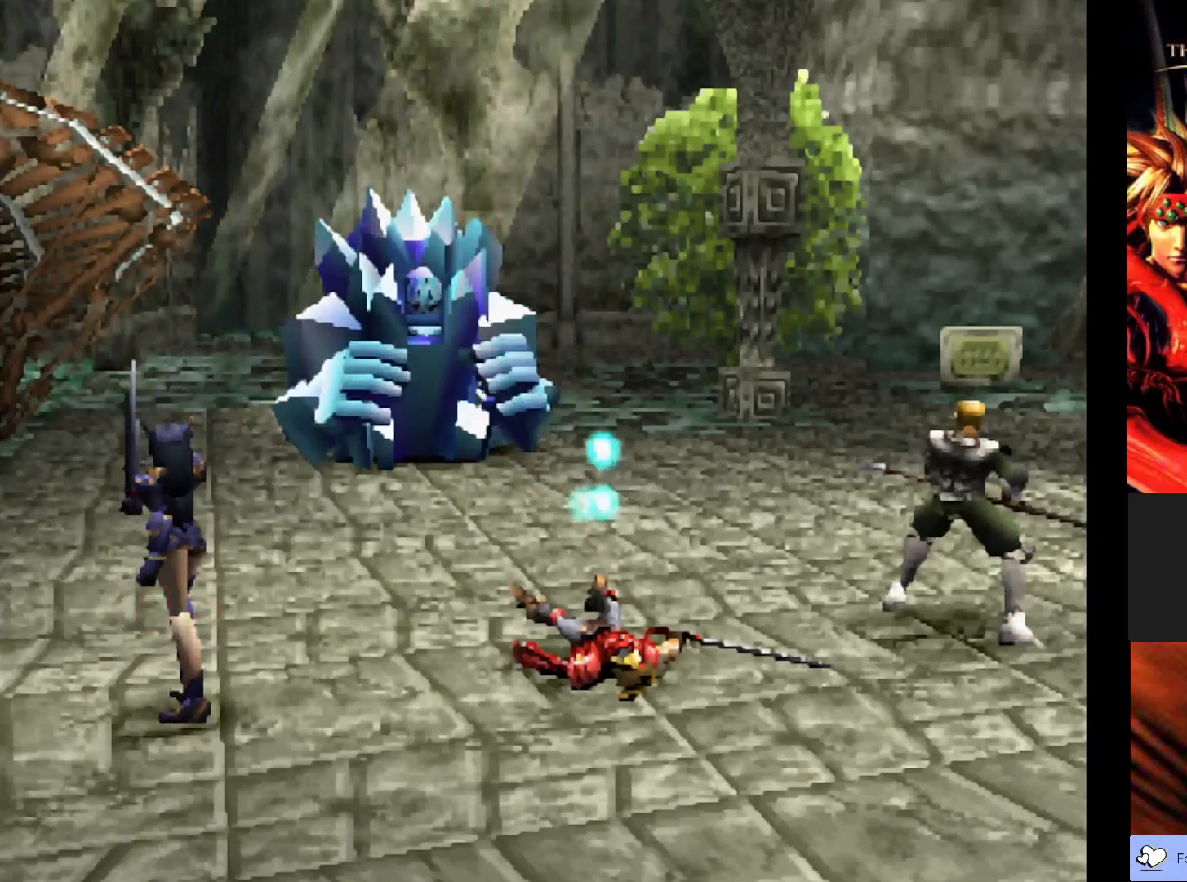
{"buttons": [], "left_stick": "center", "events": []}
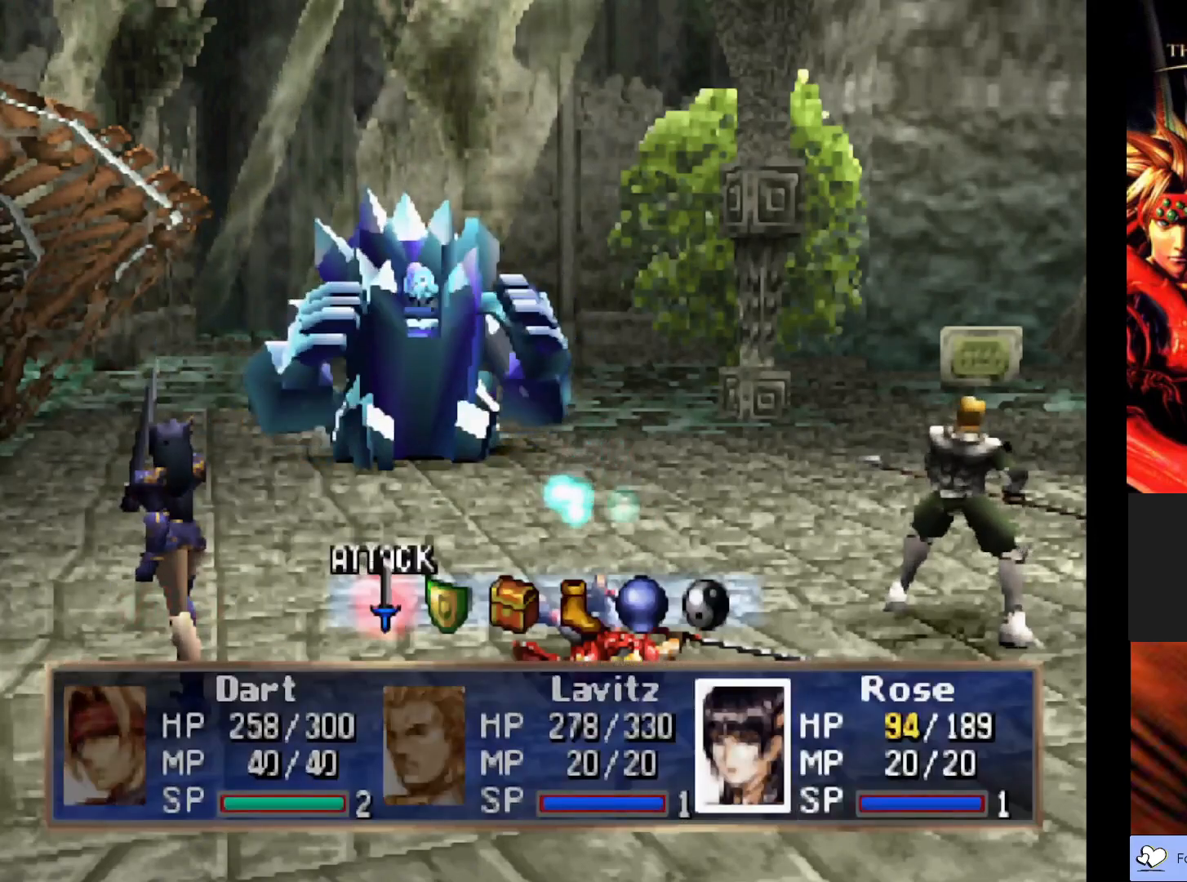
{"buttons": [], "left_stick": "center", "events": [[183, "CROSS", "down"], [367, "CROSS", "up"]]}
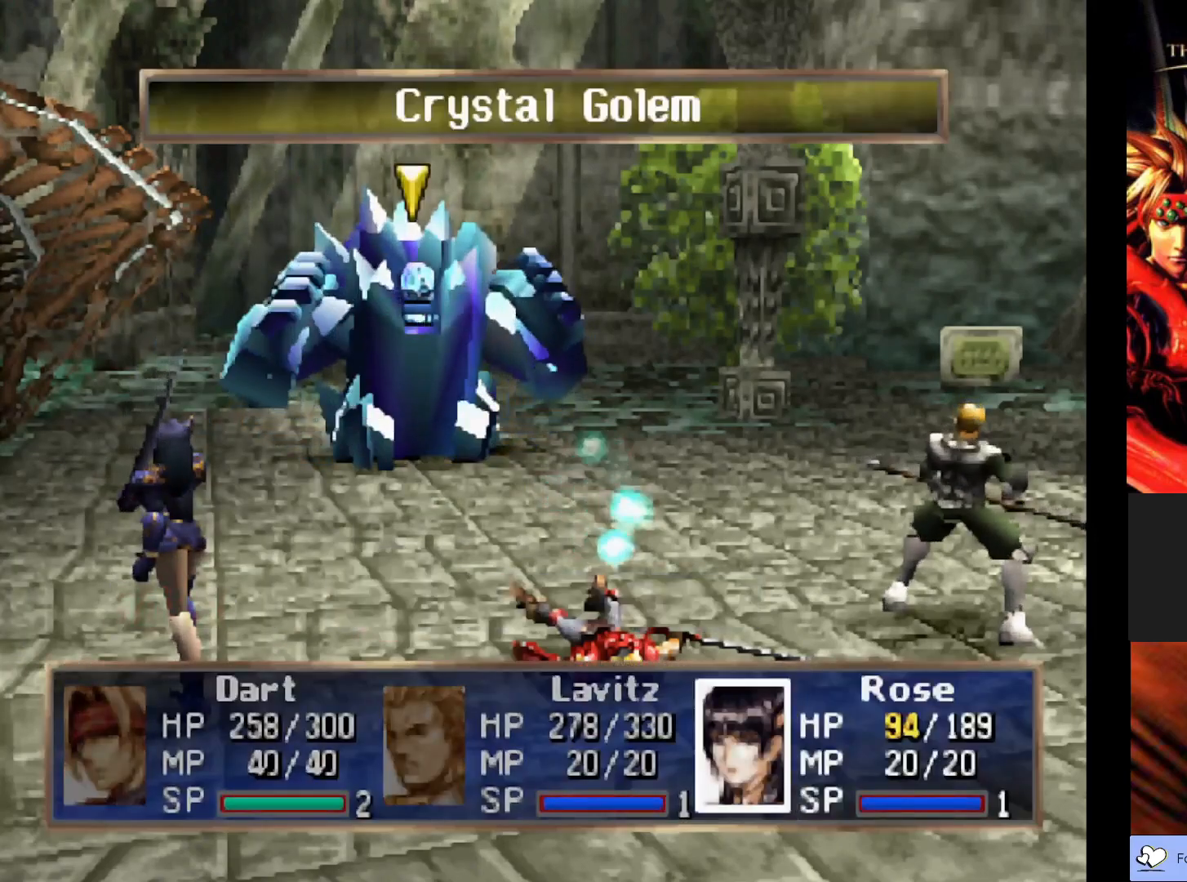
{"buttons": [], "left_stick": "center", "events": [[50, "CROSS", "down"], [217, "CROSS", "up"]]}
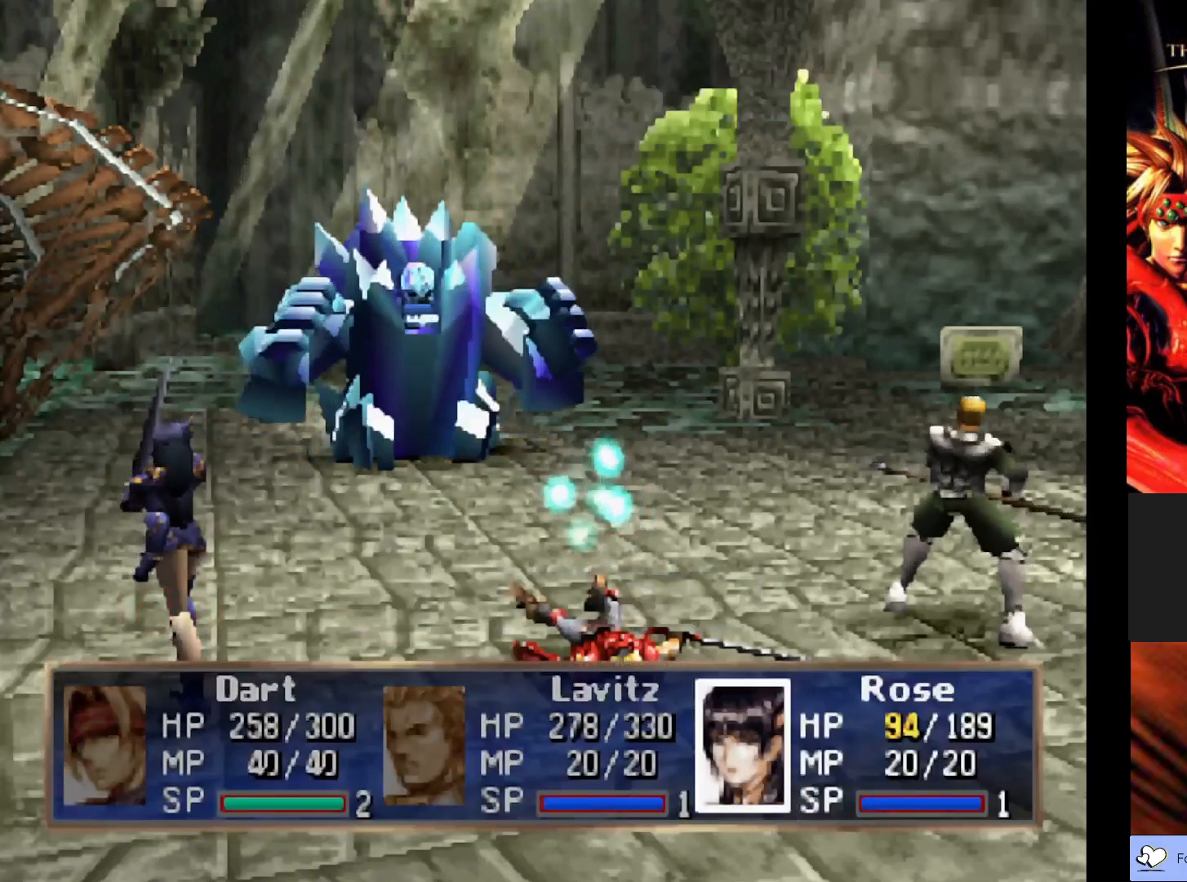
{"buttons": [], "left_stick": "center", "events": []}
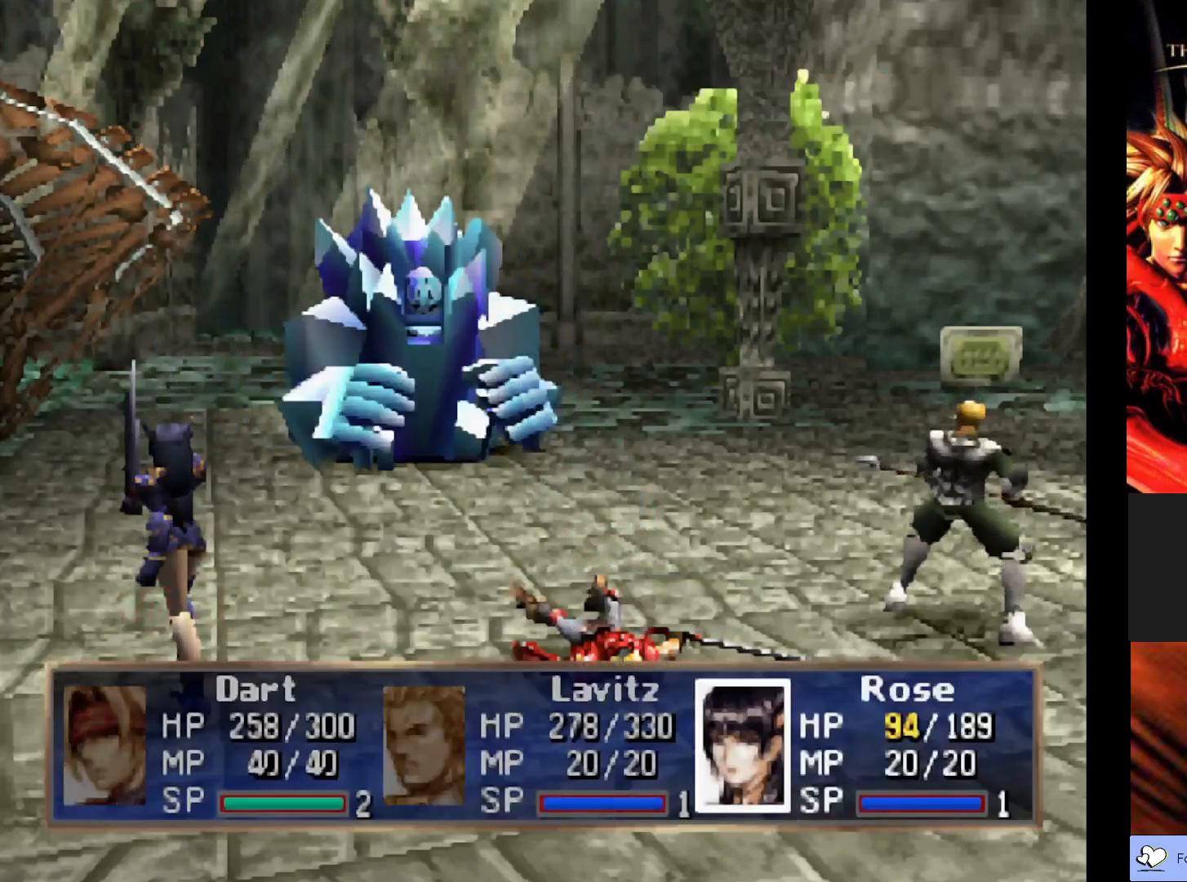
{"buttons": [], "left_stick": "center", "events": []}
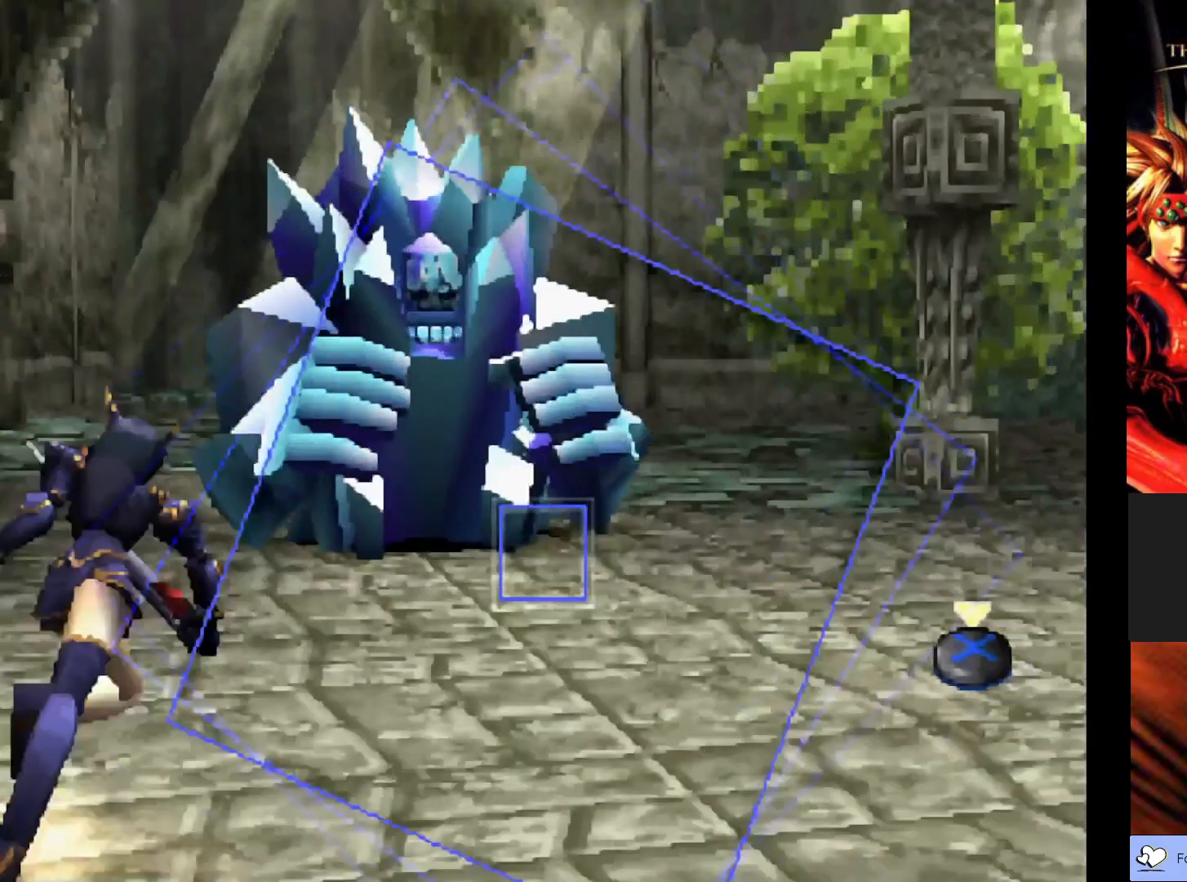
{"buttons": ["CROSS"], "left_stick": "center", "events": [[400, "CROSS", "down"]]}
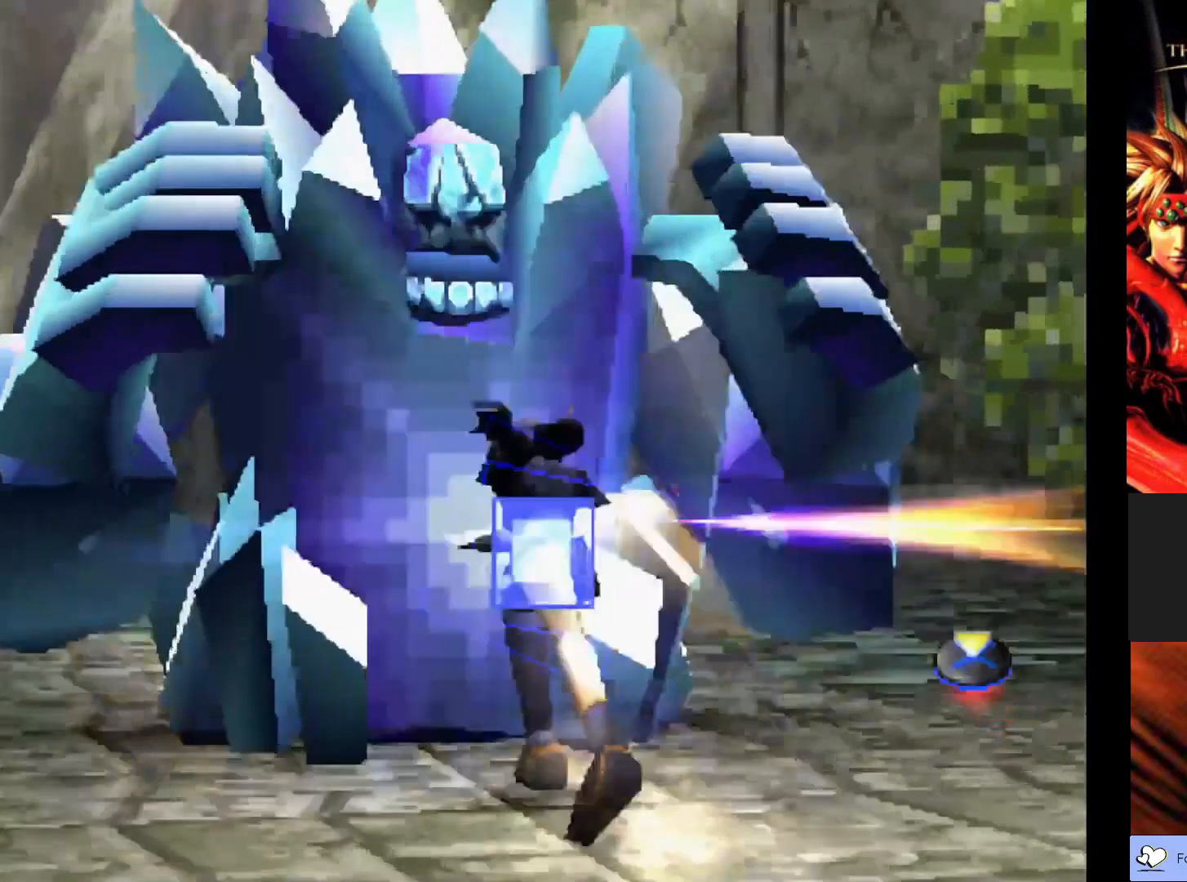
{"buttons": [], "left_stick": "center", "events": [[83, "CROSS", "up"]]}